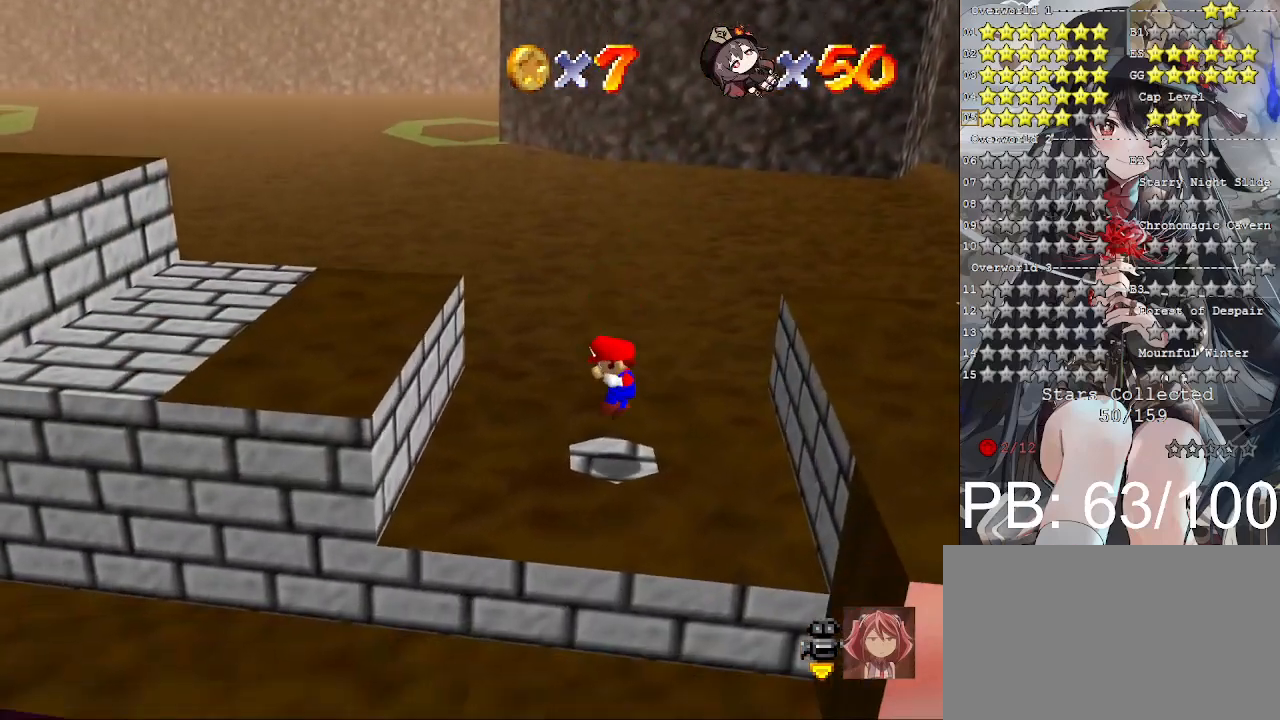
Gameplay with a controller (PlayStation layout); each line is a JSON object with the inputs held at the frame after it. "events" lists button and stick changes between this image and that frame as [ms after this image, input, new state], when the widget could be followed in between.
{"buttons": ["CROSS"], "left_stick": "right", "right_stick": "center", "events": [[200, "CROSS", "down"]]}
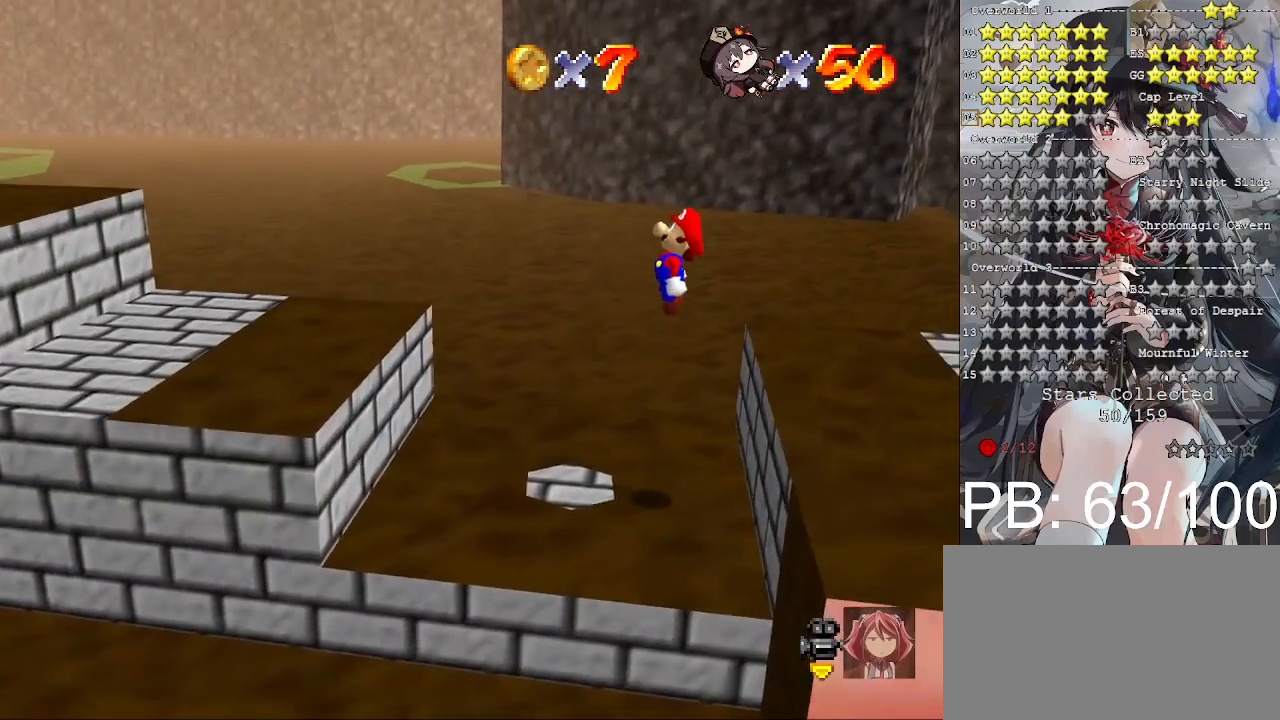
{"buttons": [], "left_stick": "left", "right_stick": "center", "events": [[67, "left_stick", "left"], [300, "SQUARE", "down"], [400, "SQUARE", "up"], [467, "CROSS", "up"]]}
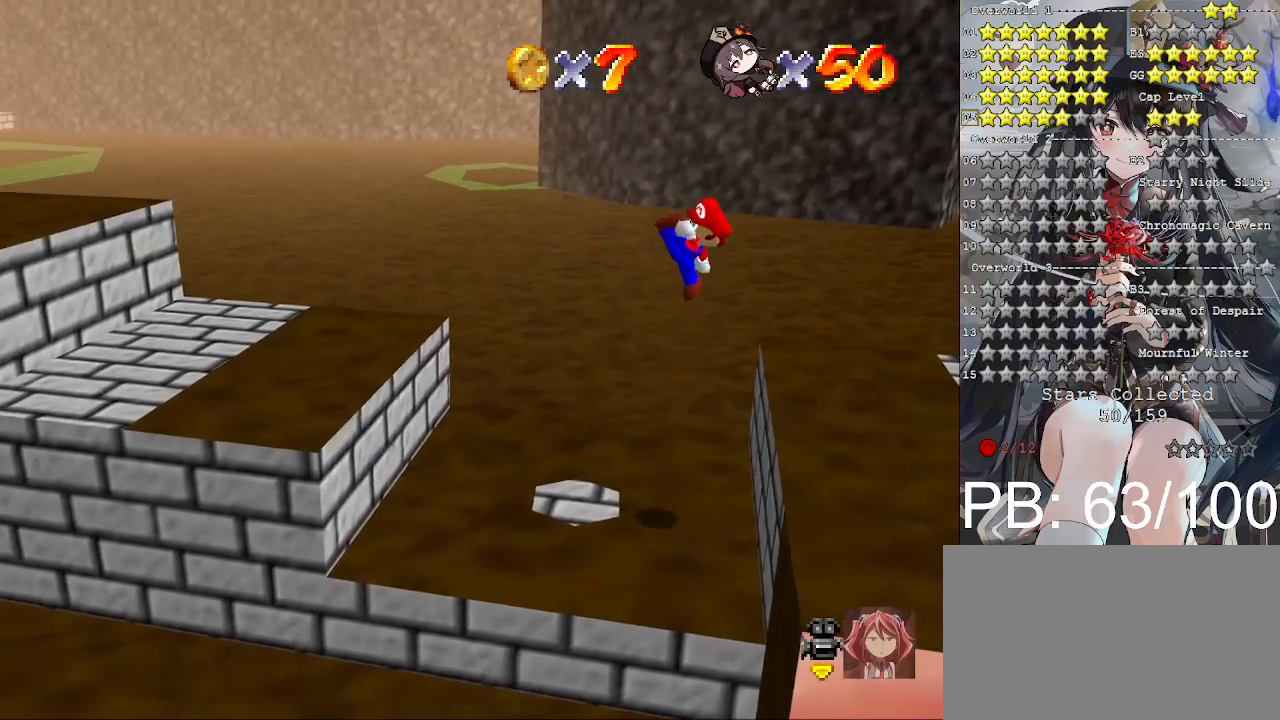
{"buttons": ["CROSS"], "left_stick": "left", "right_stick": "center", "events": [[500, "CROSS", "down"]]}
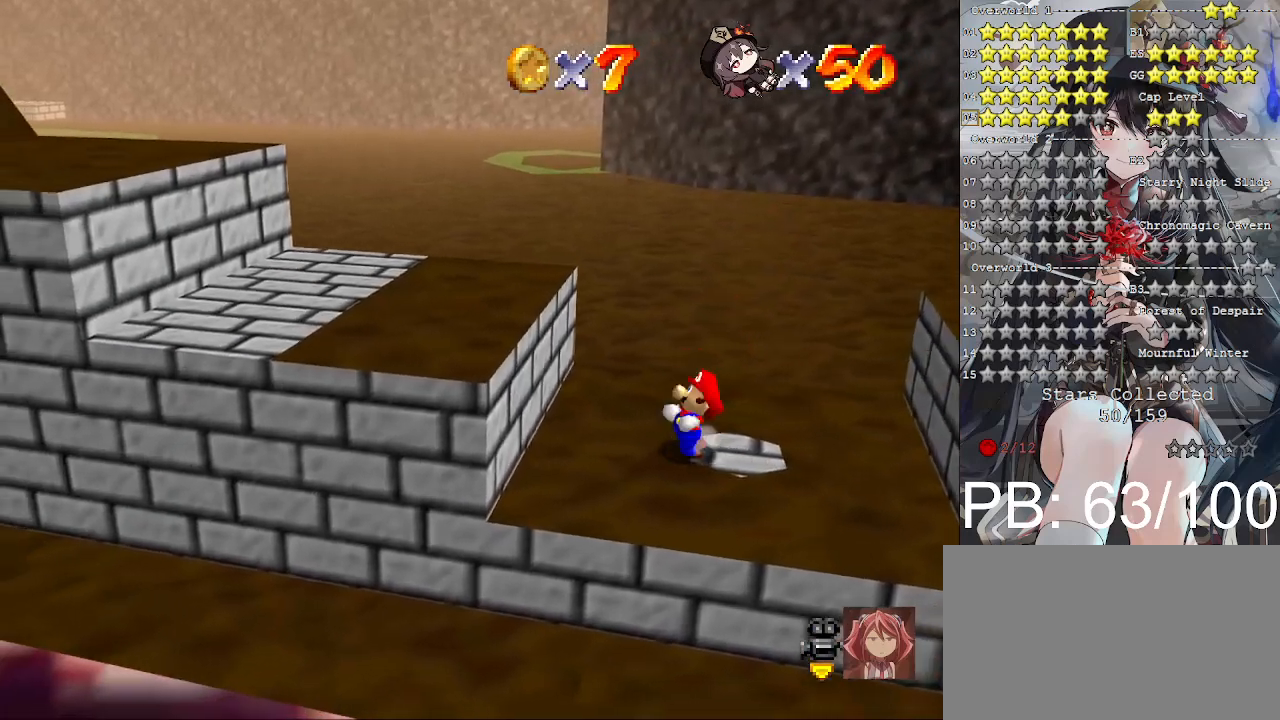
{"buttons": [], "left_stick": "center", "right_stick": "center", "events": [[500, "CROSS", "up"], [500, "left_stick", "center"]]}
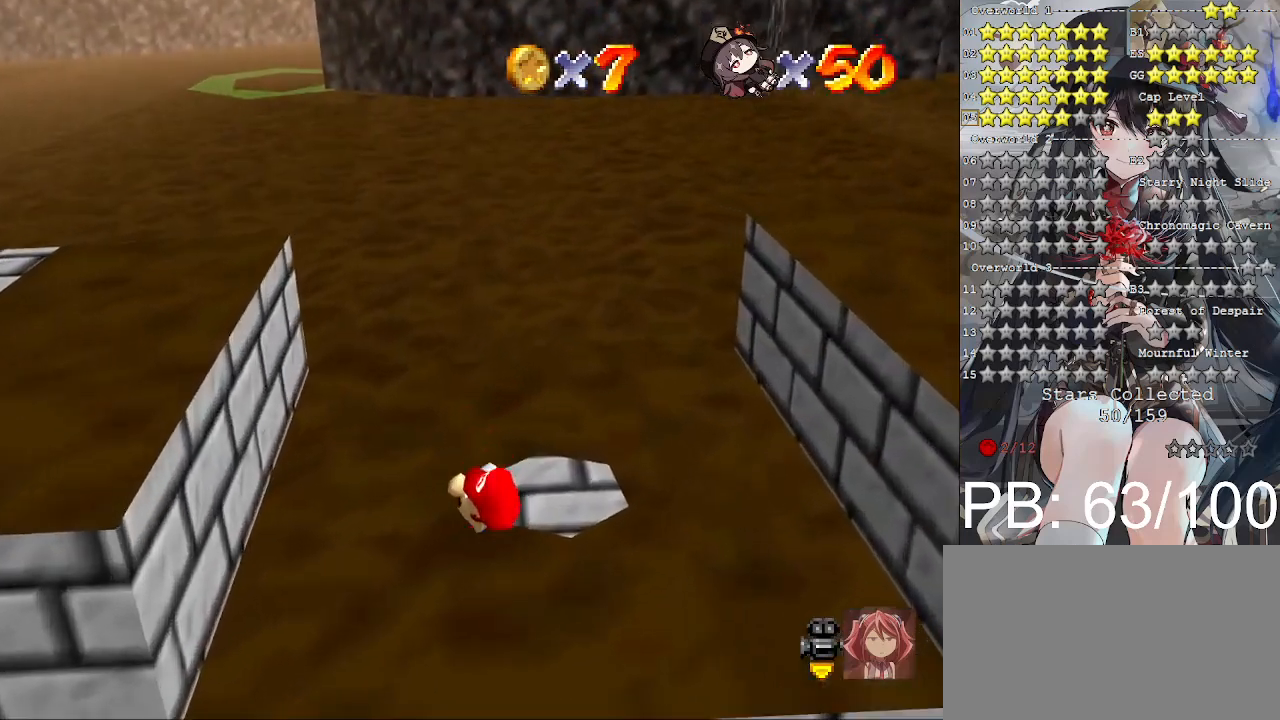
{"buttons": [], "left_stick": "center", "right_stick": "center", "events": []}
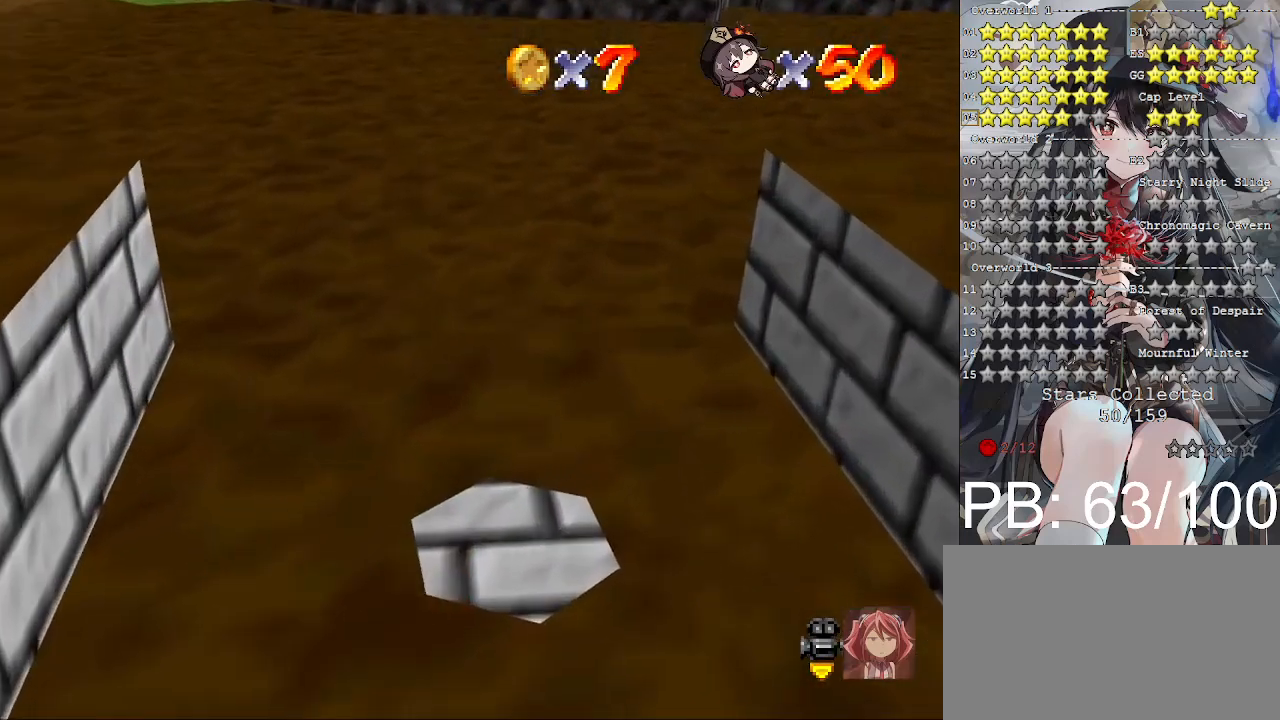
{"buttons": [], "left_stick": "center", "right_stick": "center", "events": []}
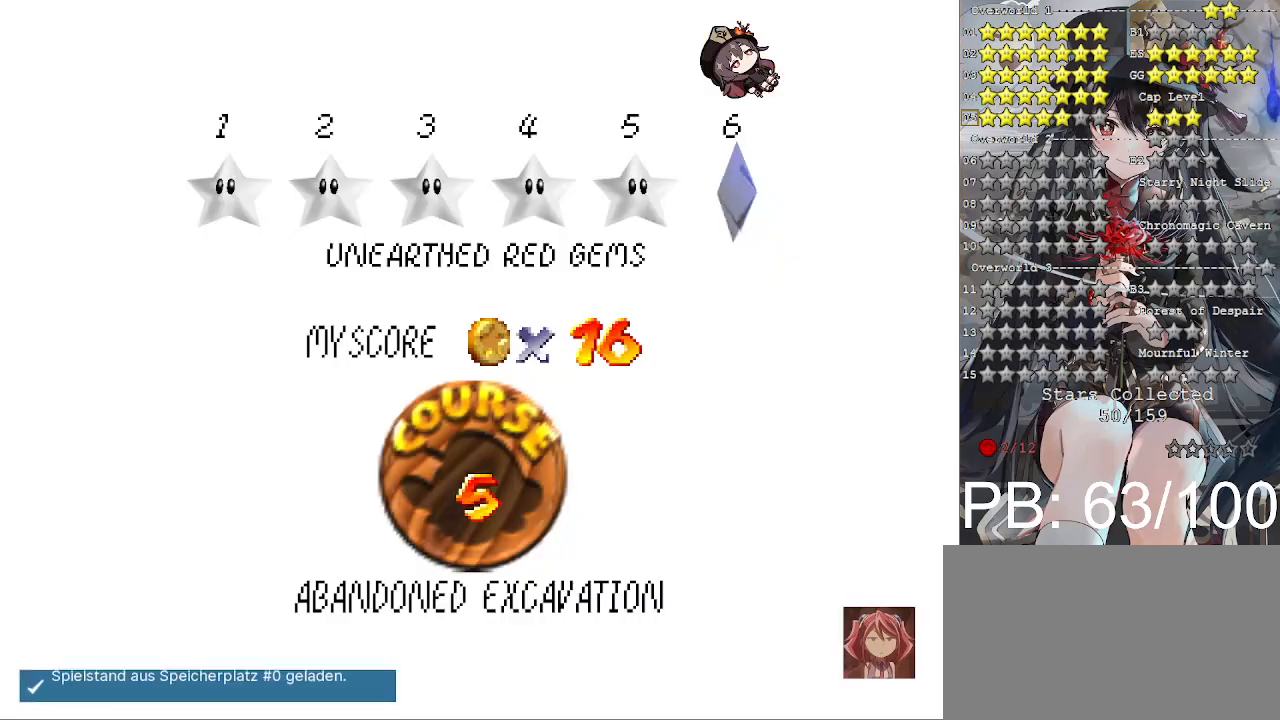
{"buttons": ["CROSS"], "left_stick": "center", "right_stick": "center", "events": [[100, "CROSS", "down"], [267, "CROSS", "up"], [367, "CROSS", "down"], [433, "CROSS", "up"], [500, "CROSS", "down"]]}
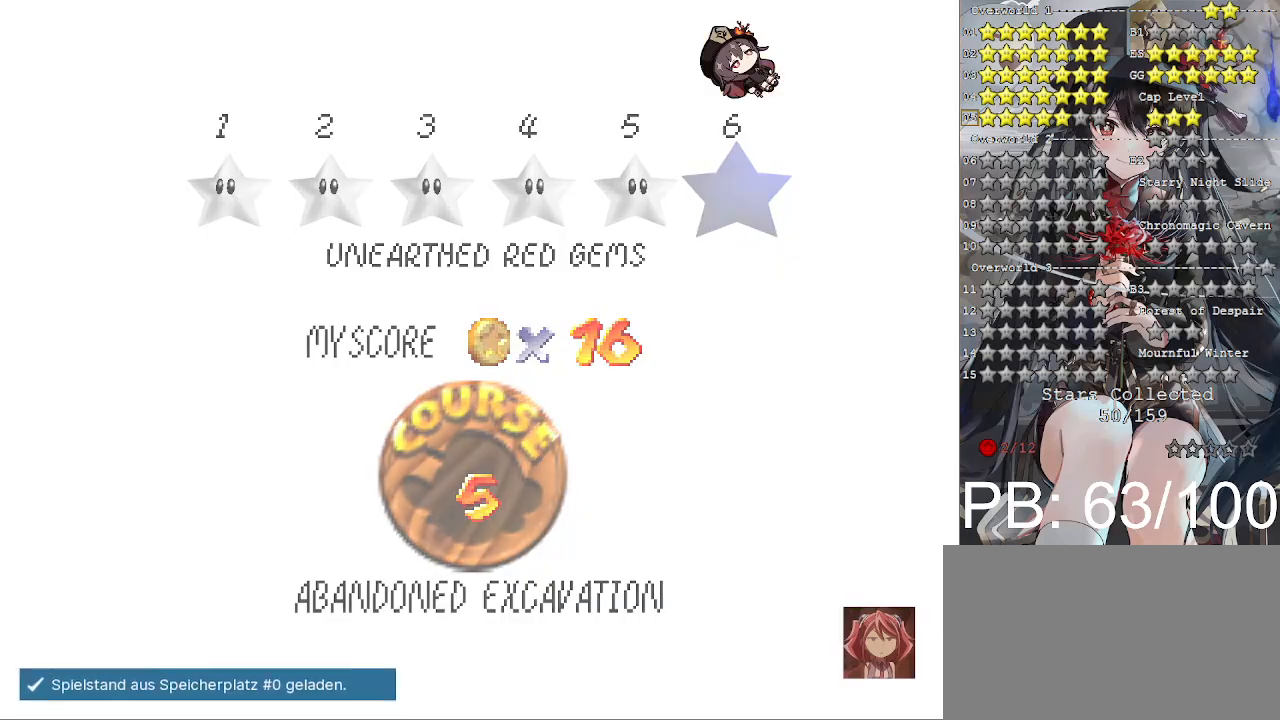
{"buttons": [], "left_stick": "center", "right_stick": "center", "events": [[100, "CROSS", "up"], [200, "CROSS", "down"], [367, "CROSS", "up"]]}
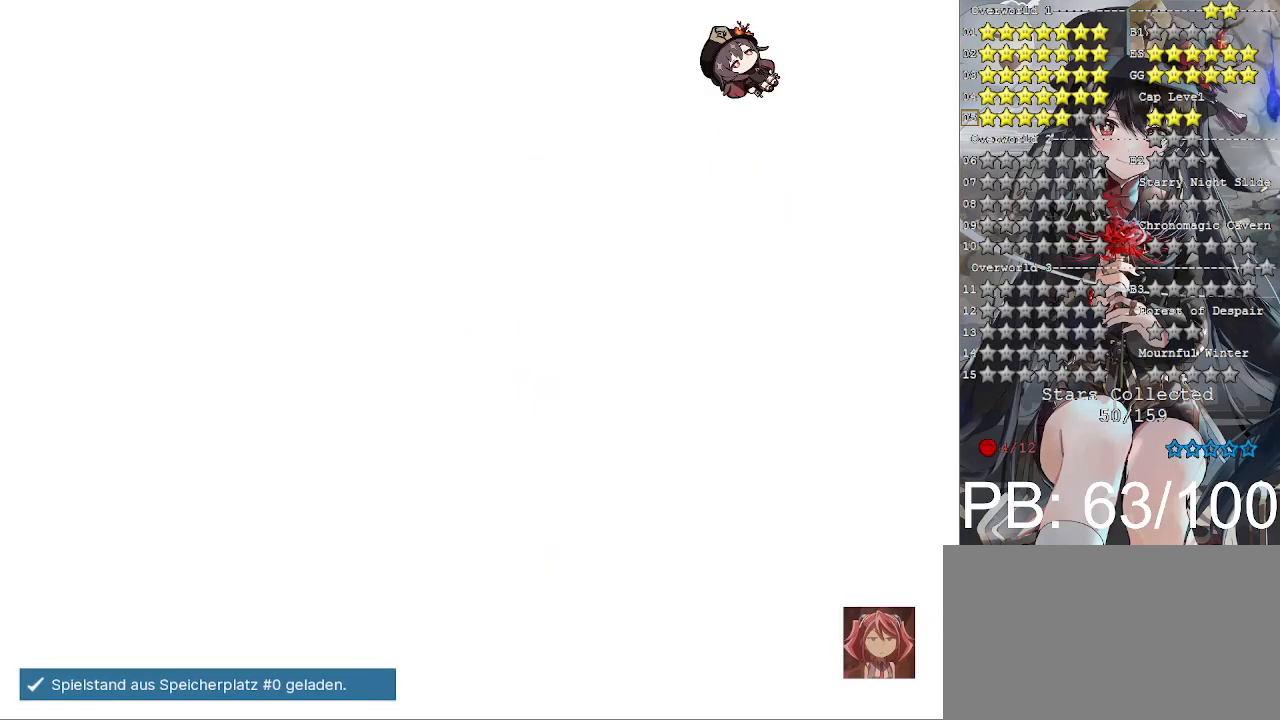
{"buttons": [], "left_stick": "center", "right_stick": "center", "events": []}
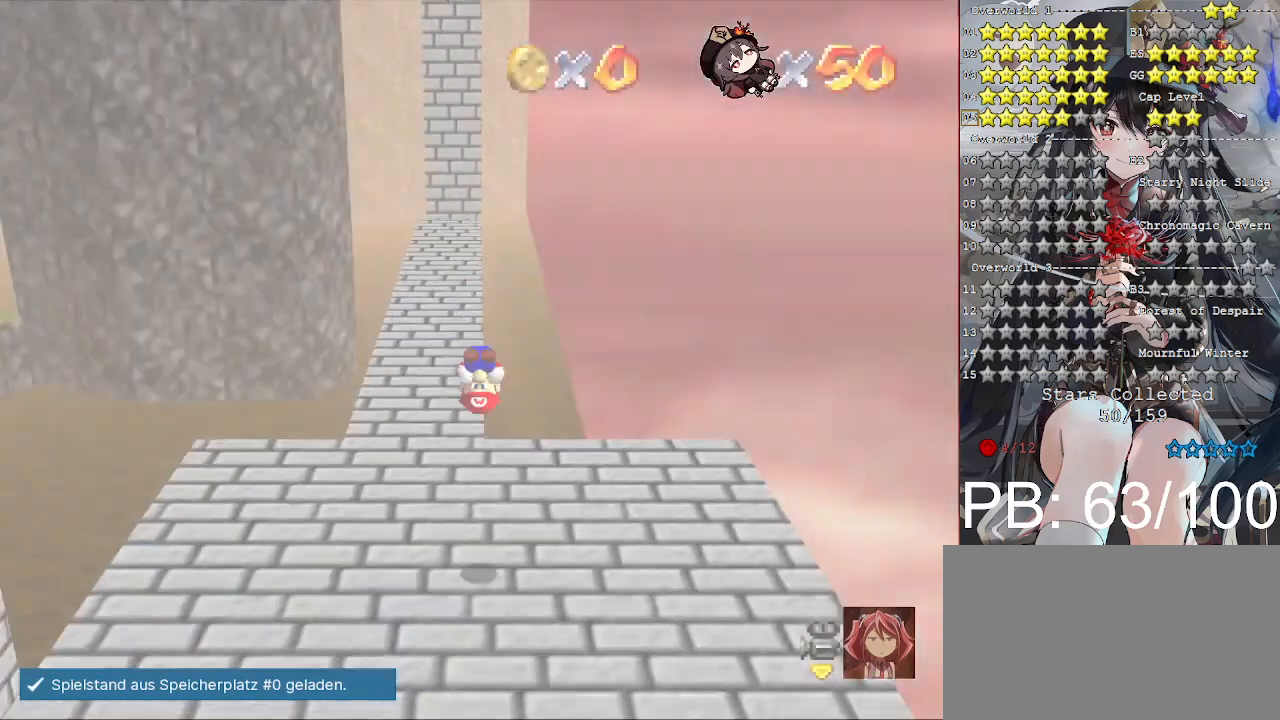
{"buttons": [], "left_stick": "center", "right_stick": "center", "events": []}
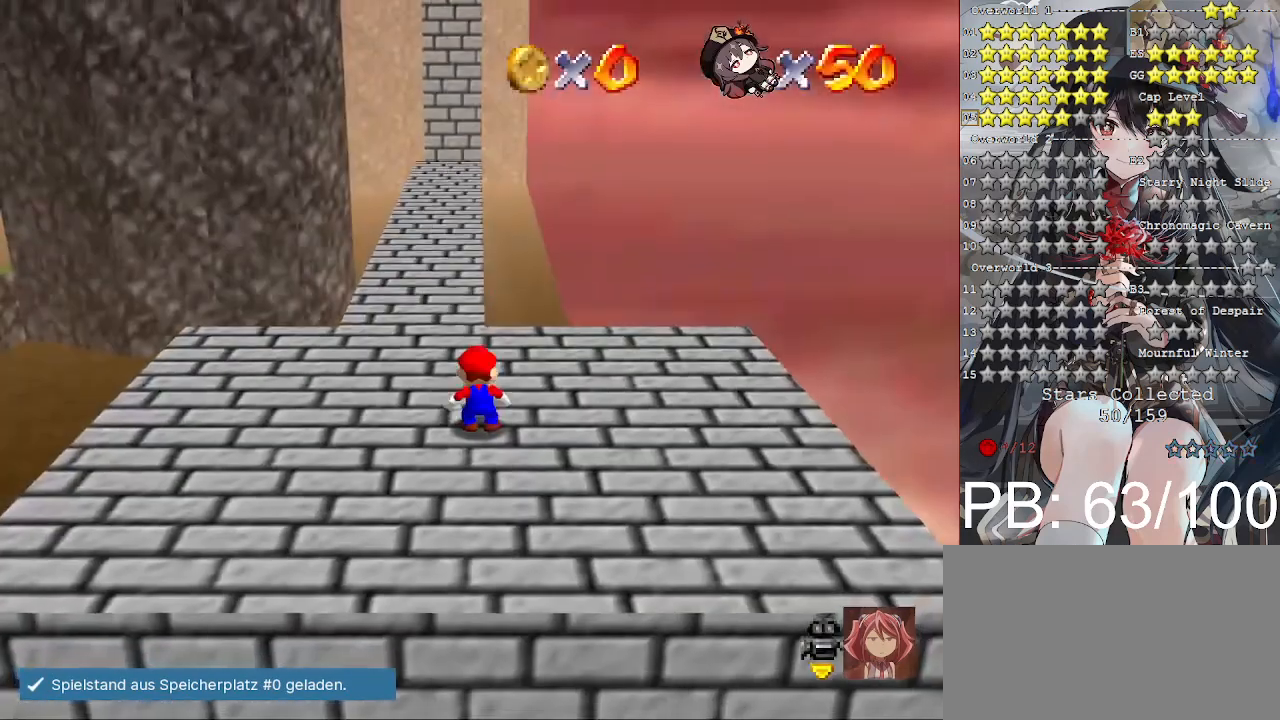
{"buttons": [], "left_stick": "right", "right_stick": "center", "events": [[100, "right_stick", "left"], [200, "left_stick", "right"], [267, "right_stick", "center"], [333, "right_stick", "left"], [433, "right_stick", "center"]]}
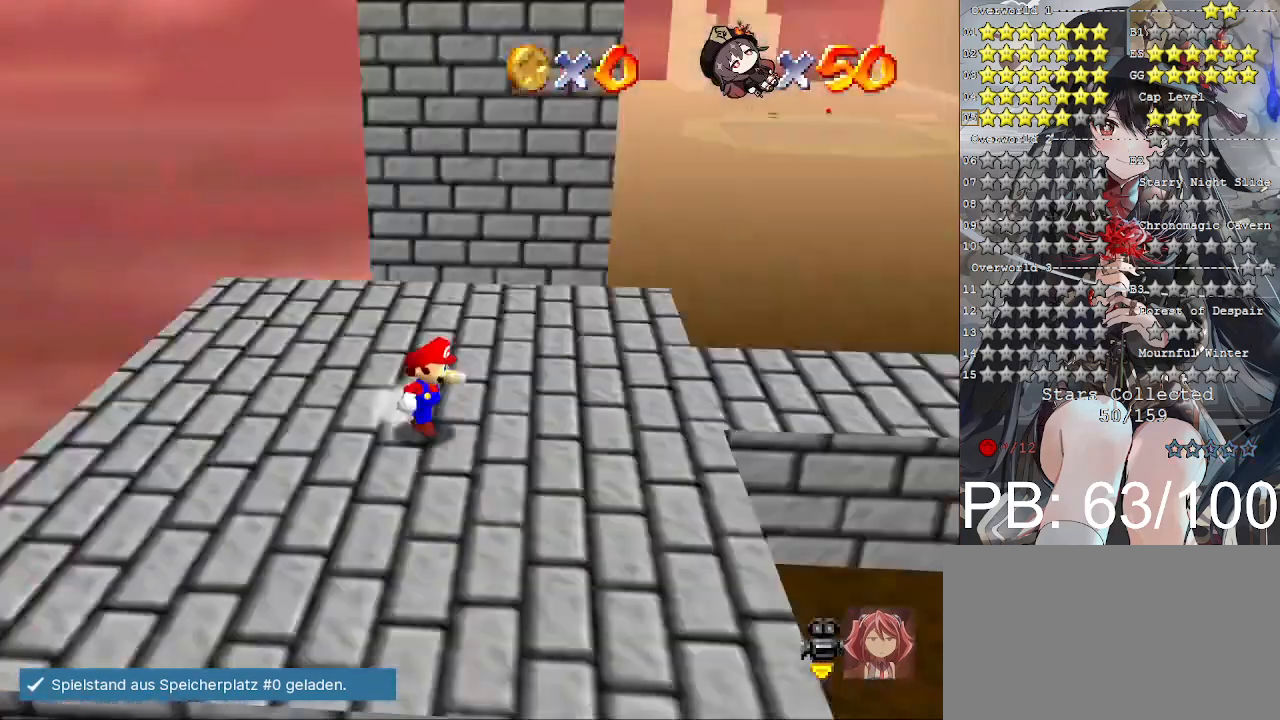
{"buttons": [], "left_stick": "down-right", "right_stick": "center", "events": [[33, "right_stick", "left"], [100, "right_stick", "center"], [233, "left_stick", "down-right"]]}
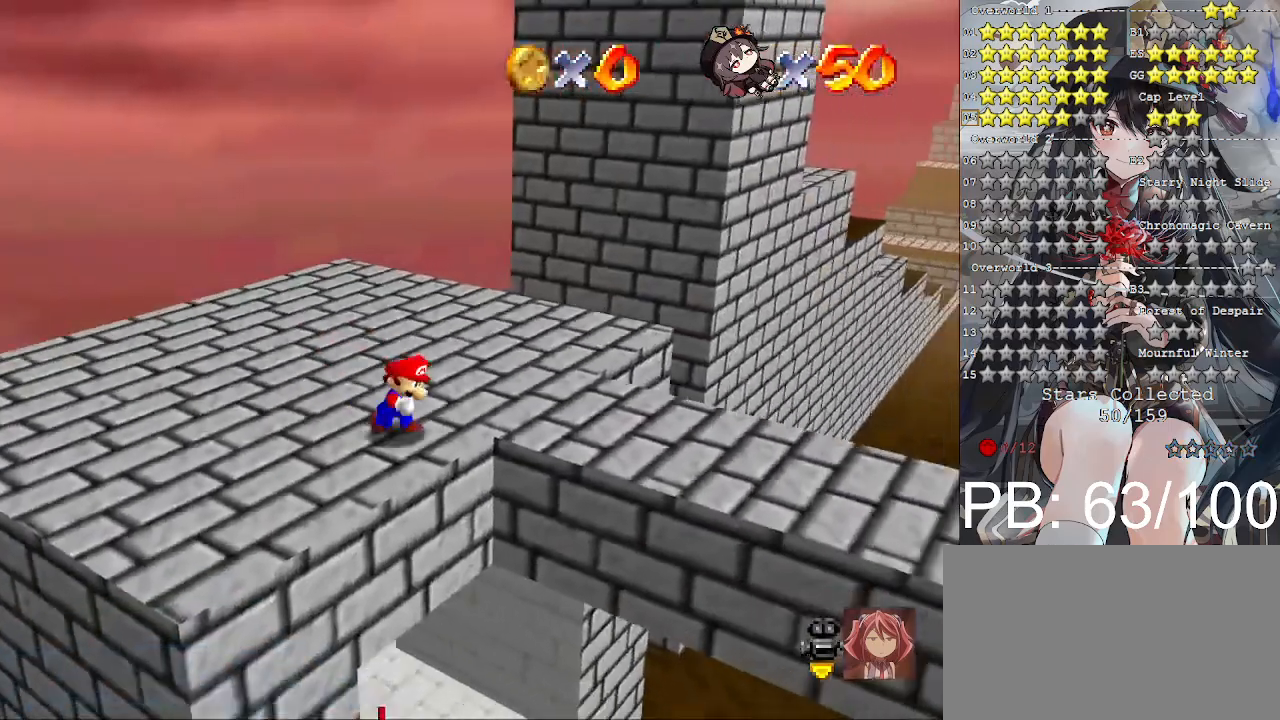
{"buttons": [], "left_stick": "up-left", "right_stick": "center", "events": [[133, "CROSS", "down"], [200, "CROSS", "up"], [200, "left_stick", "left"], [267, "left_stick", "up-left"]]}
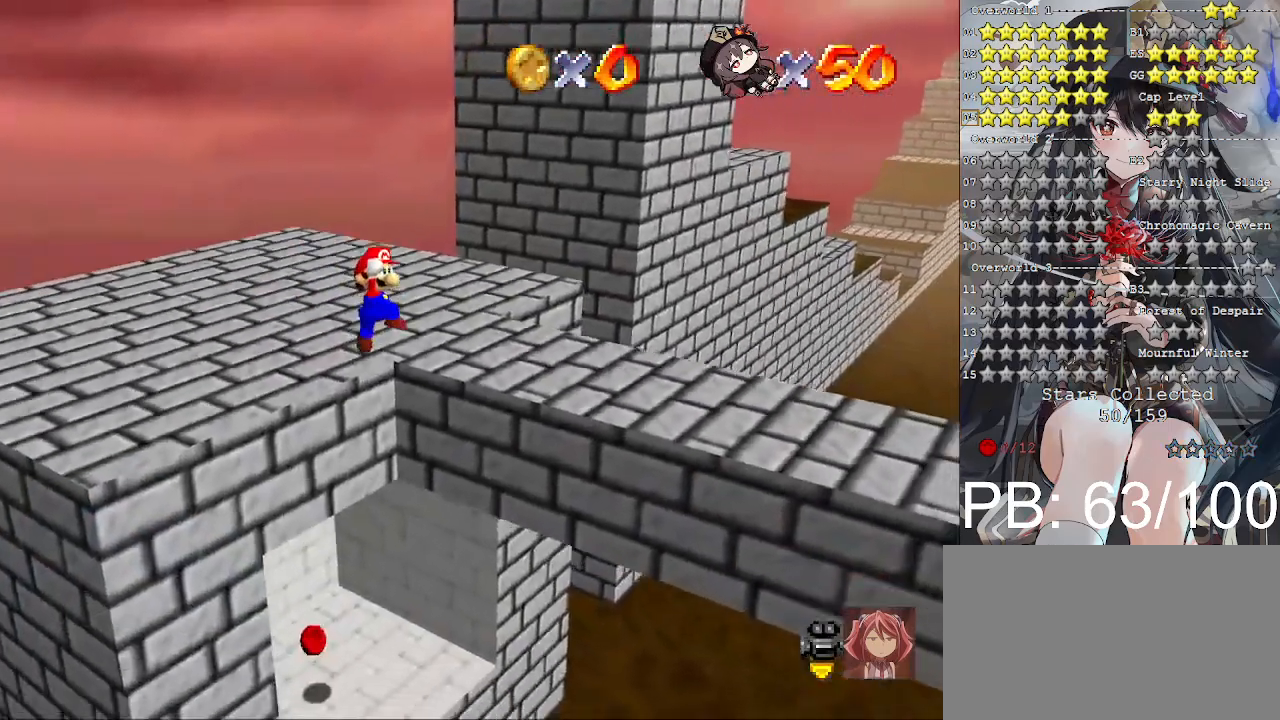
{"buttons": ["SQUARE"], "left_stick": "up-left", "right_stick": "center", "events": [[500, "SQUARE", "down"]]}
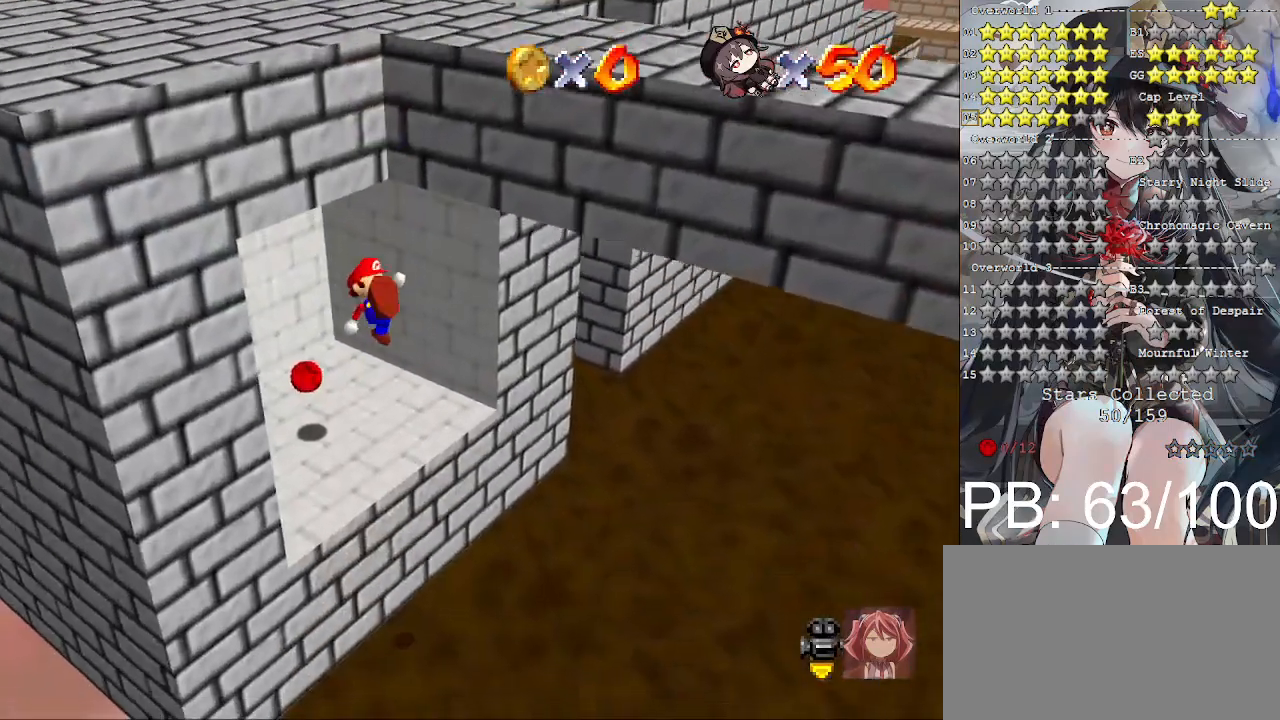
{"buttons": [], "left_stick": "center", "right_stick": "center", "events": [[100, "SQUARE", "up"], [200, "left_stick", "up"], [500, "left_stick", "center"]]}
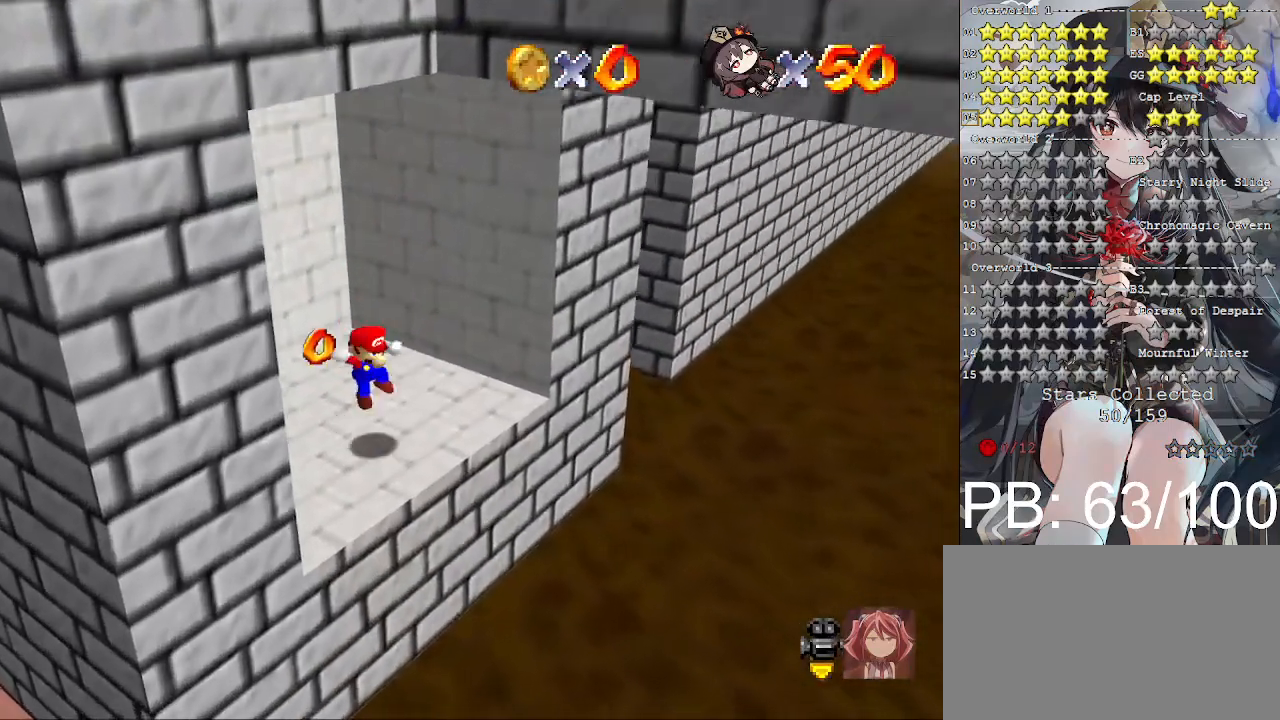
{"buttons": [], "left_stick": "right", "right_stick": "center", "events": [[367, "left_stick", "right"]]}
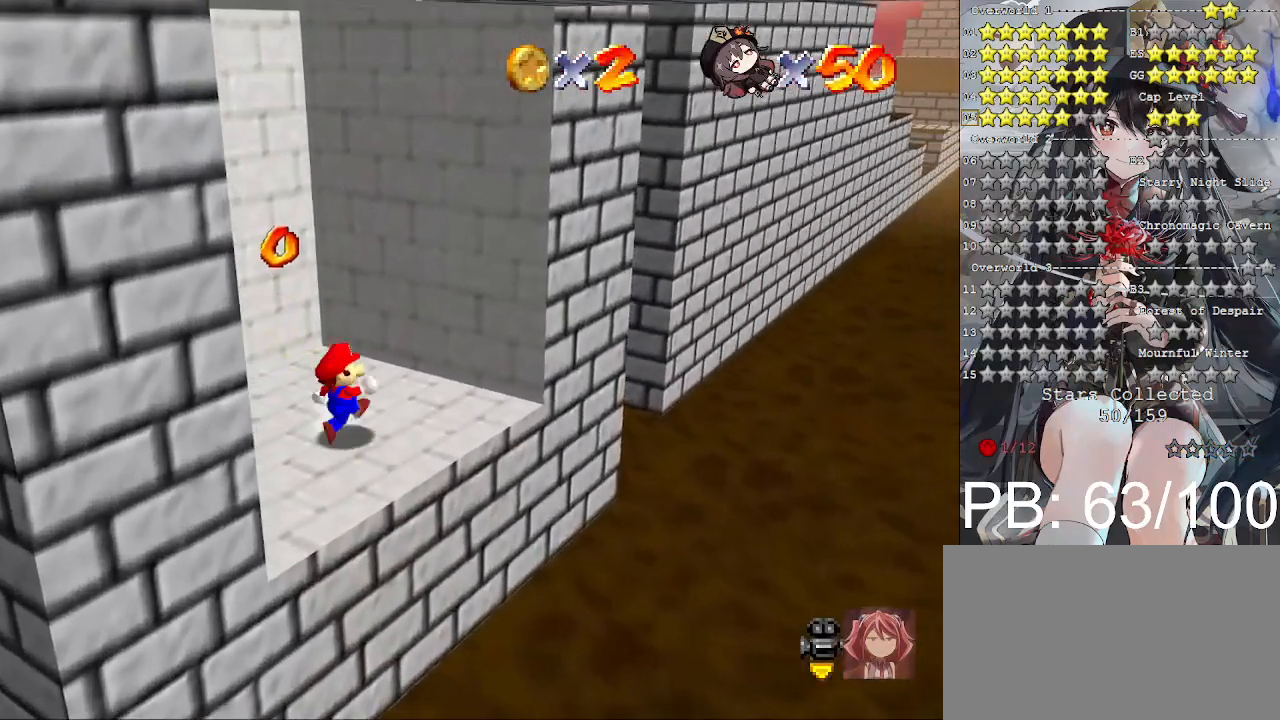
{"buttons": [], "left_stick": "center", "right_stick": "center", "events": [[200, "left_stick", "up-right"], [400, "left_stick", "center"]]}
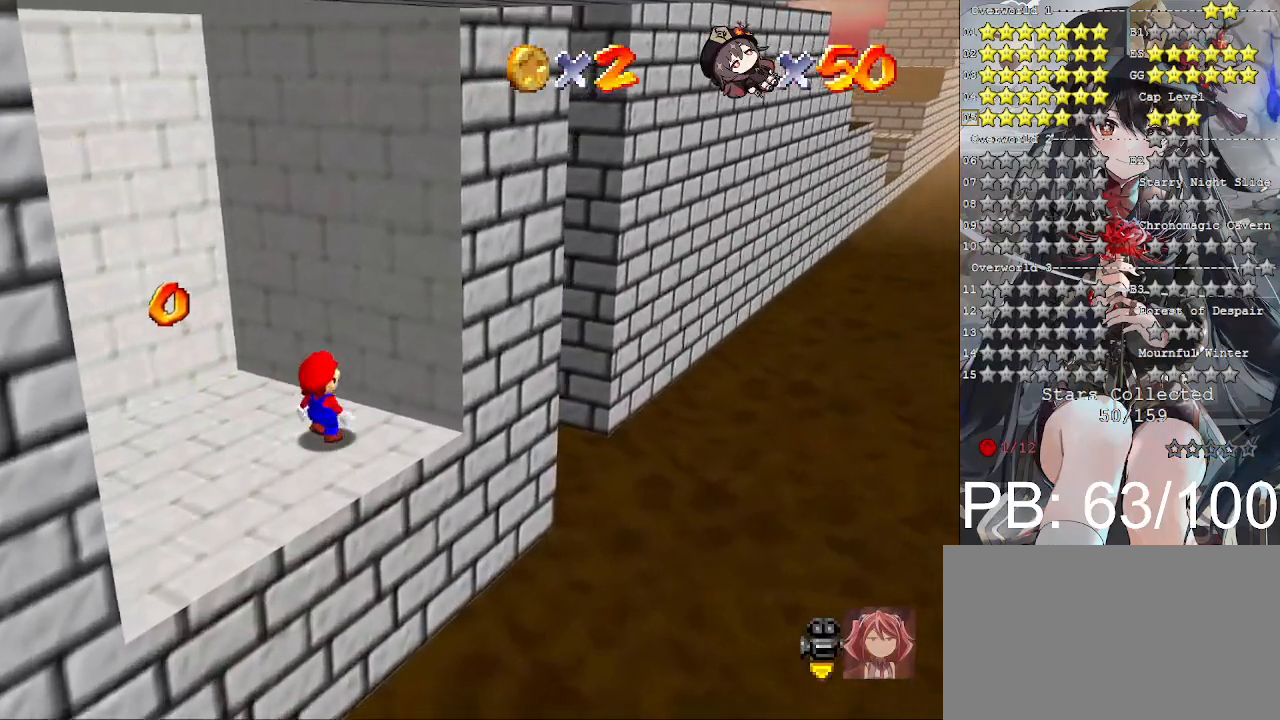
{"buttons": [], "left_stick": "down-left", "right_stick": "center", "events": [[400, "left_stick", "down-left"]]}
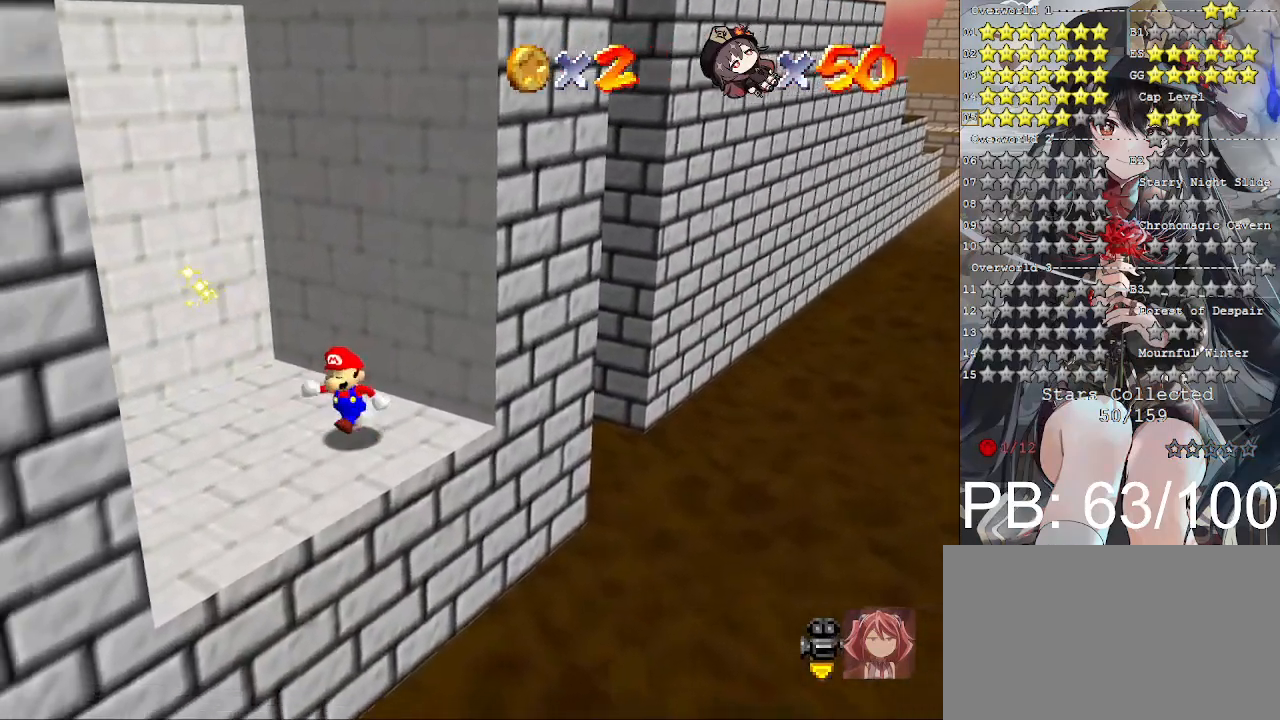
{"buttons": ["CROSS"], "left_stick": "down-left", "right_stick": "center", "events": [[433, "CROSS", "down"]]}
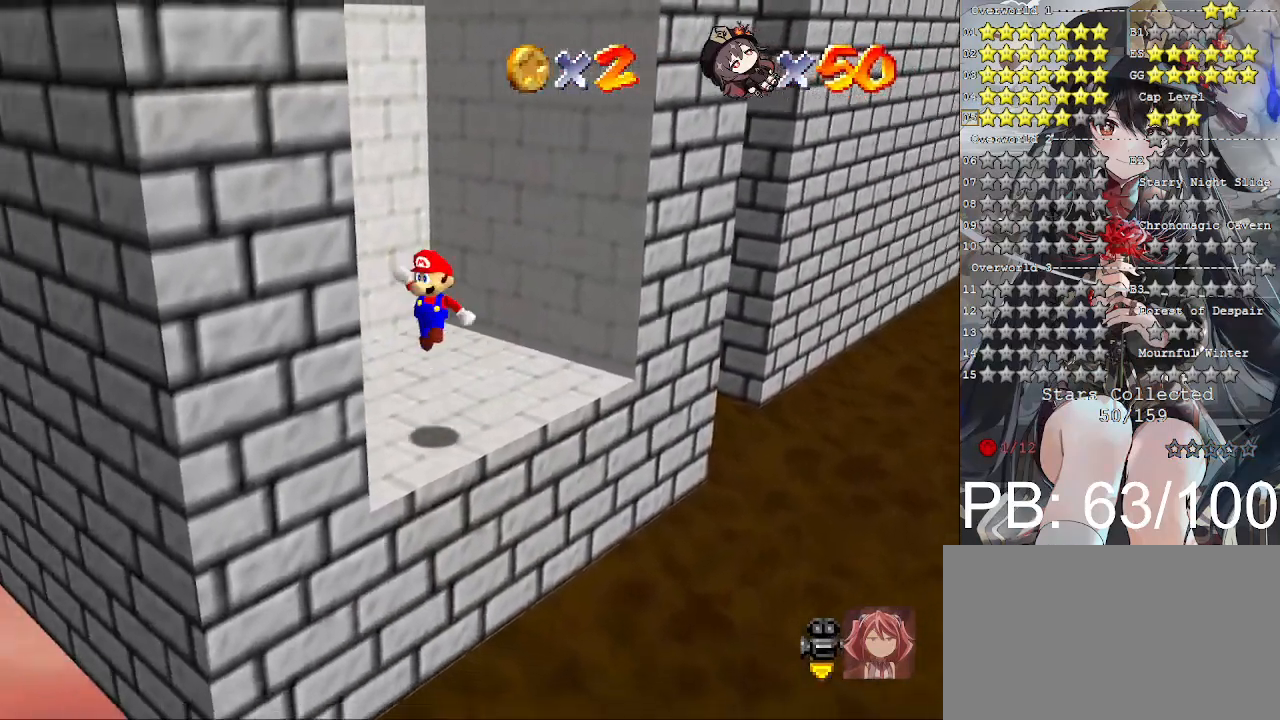
{"buttons": ["CROSS"], "left_stick": "right", "right_stick": "center", "events": [[133, "left_stick", "down"], [233, "CROSS", "up"], [367, "left_stick", "down-right"], [400, "CROSS", "down"], [467, "left_stick", "right"]]}
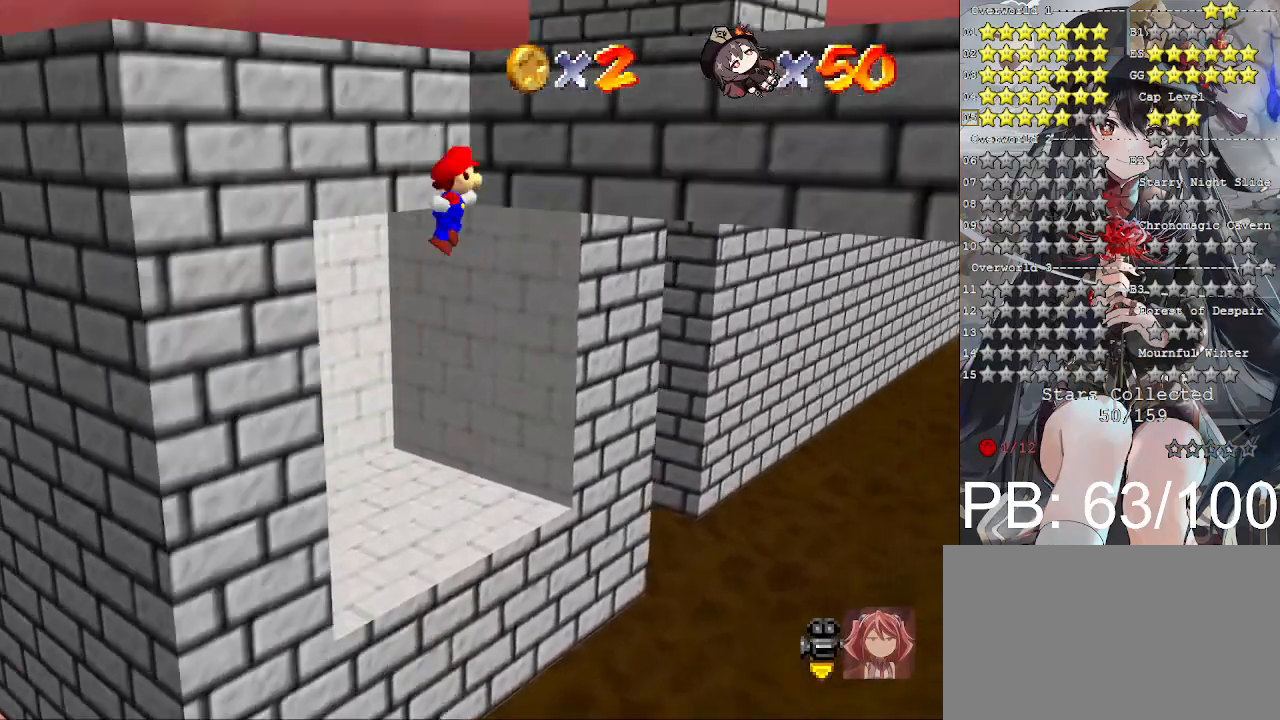
{"buttons": [], "left_stick": "up-left", "right_stick": "center", "events": [[100, "left_stick", "up"], [167, "CROSS", "up"], [233, "CROSS", "down"], [233, "left_stick", "up-left"], [433, "CROSS", "up"]]}
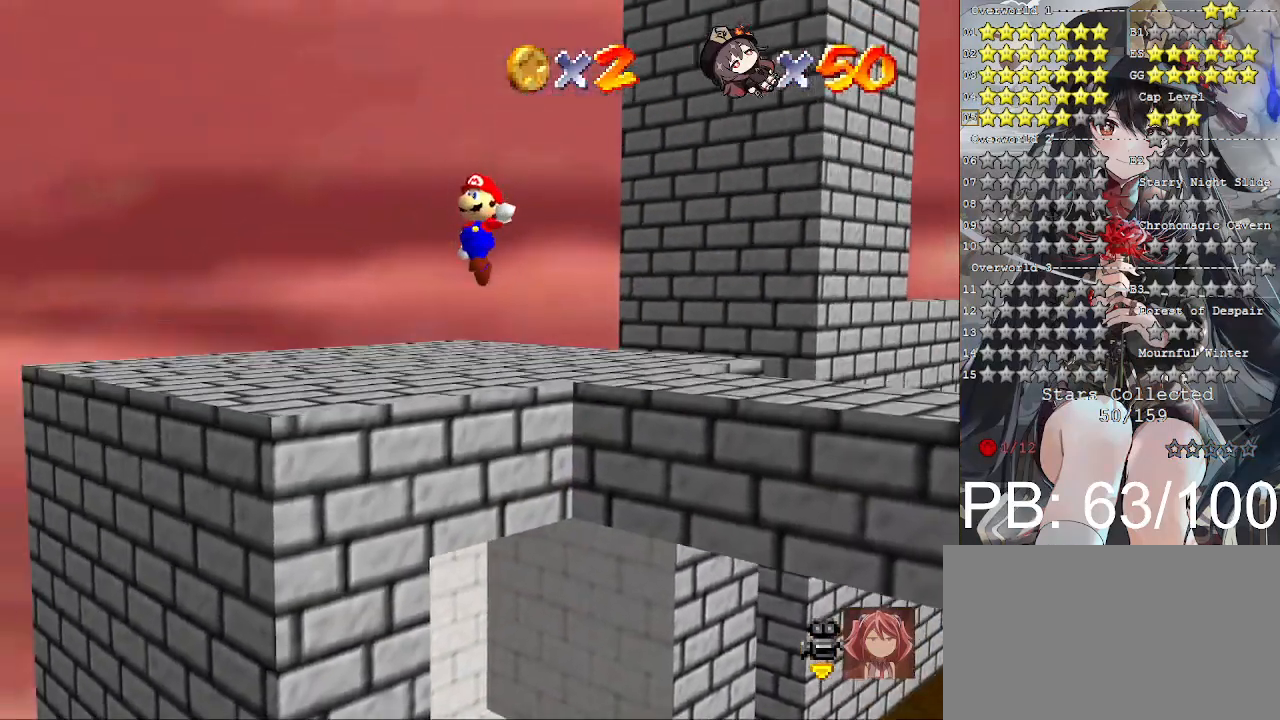
{"buttons": [], "left_stick": "down-left", "right_stick": "center", "events": [[67, "right_stick", "right"], [167, "right_stick", "center"], [400, "left_stick", "center"], [500, "left_stick", "down-left"]]}
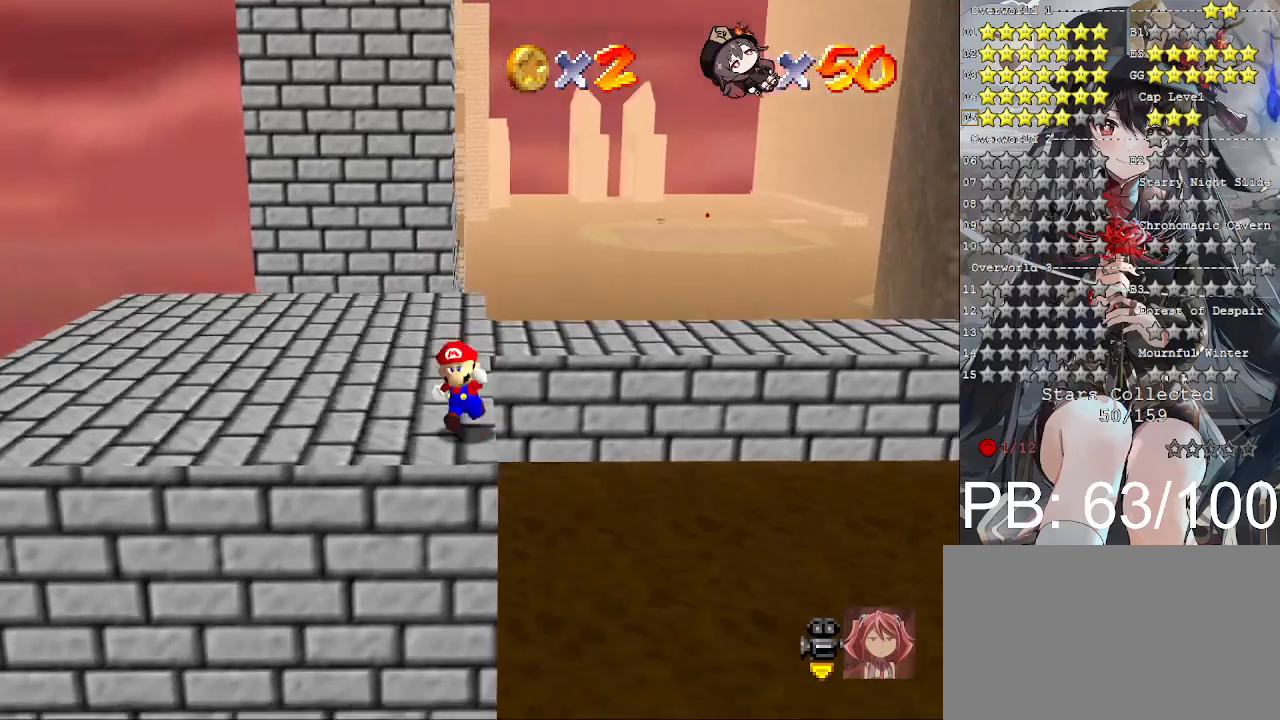
{"buttons": [], "left_stick": "left", "right_stick": "center", "events": [[100, "left_stick", "left"]]}
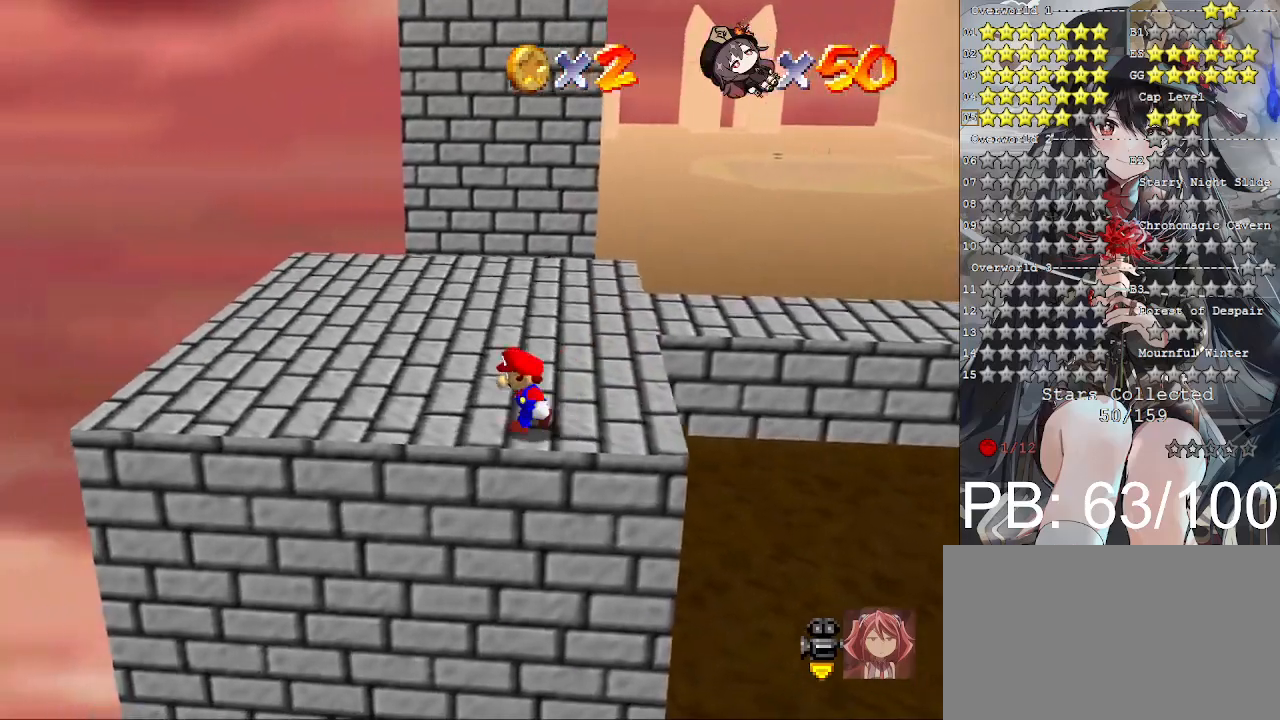
{"buttons": [], "left_stick": "left", "right_stick": "center", "events": []}
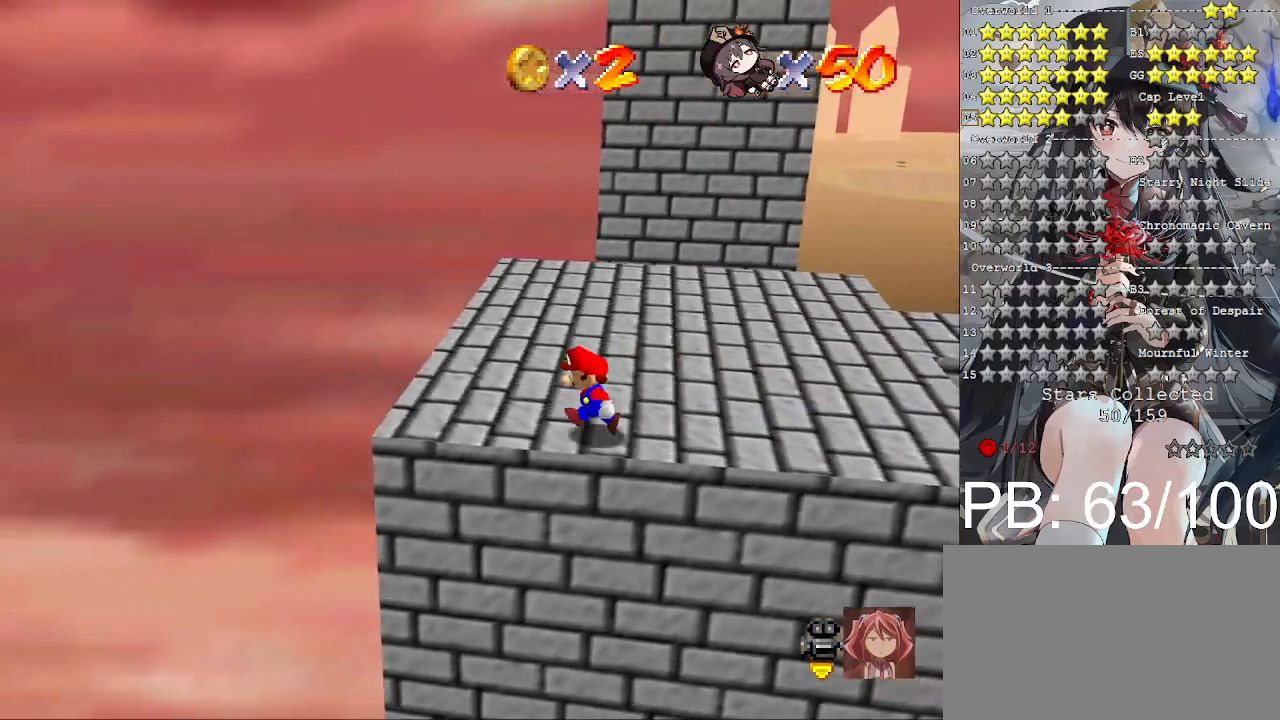
{"buttons": [], "left_stick": "up", "right_stick": "center", "events": [[233, "left_stick", "up"]]}
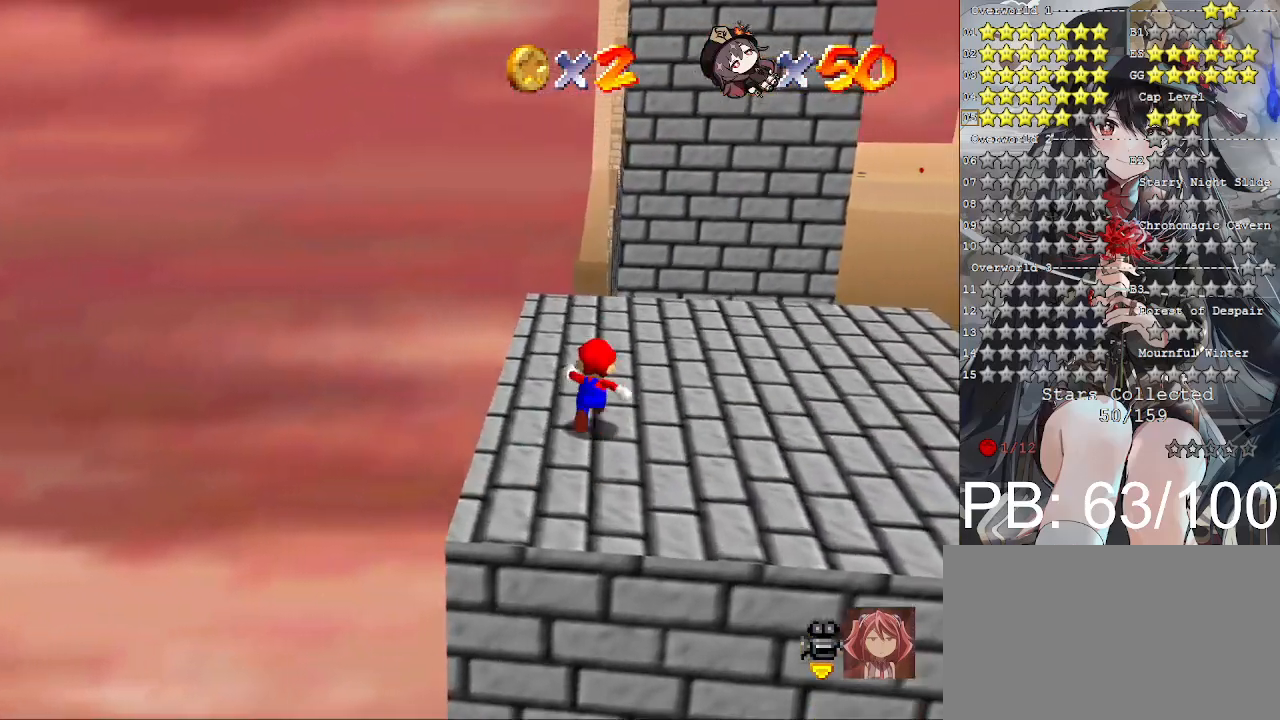
{"buttons": [], "left_stick": "up-left", "right_stick": "center", "events": [[167, "L2", "down"], [200, "CROSS", "down"], [267, "CROSS", "up"], [333, "L2", "up"], [400, "right_stick", "right"], [433, "left_stick", "up-left"], [500, "right_stick", "center"]]}
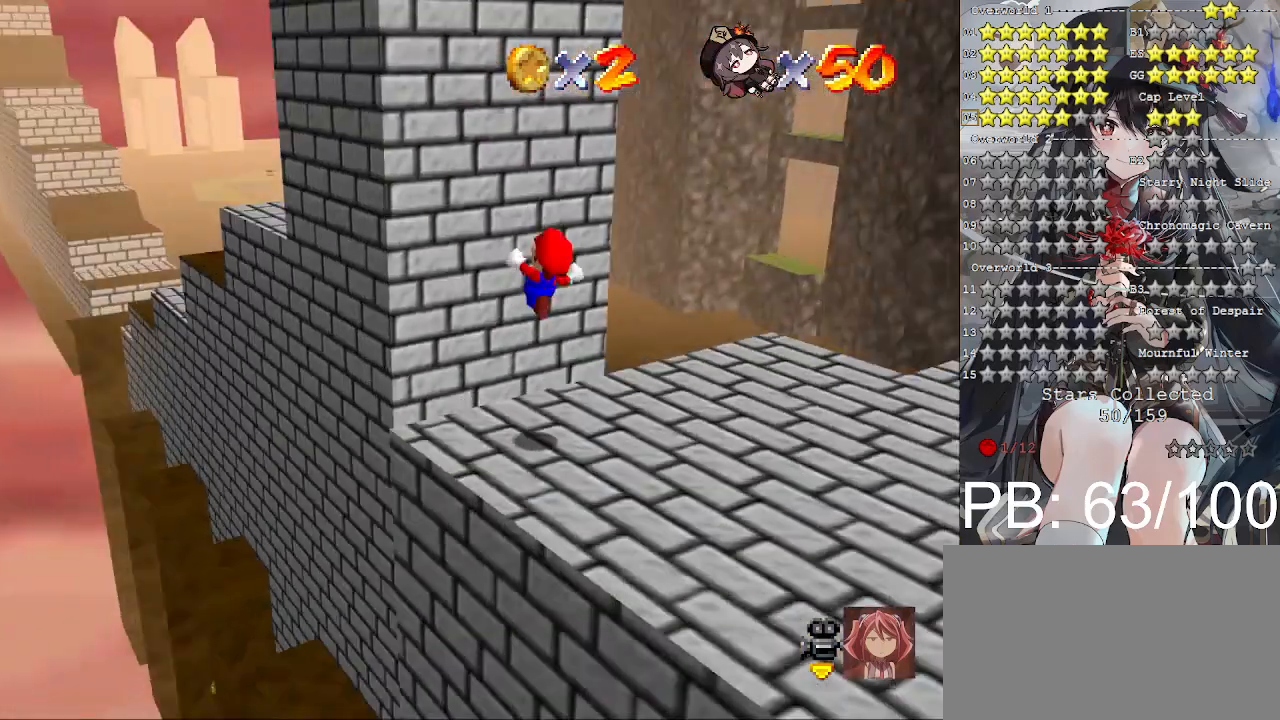
{"buttons": [], "left_stick": "center", "right_stick": "center", "events": [[100, "left_stick", "left"], [267, "left_stick", "down"], [300, "right_stick", "down-right"], [433, "left_stick", "center"], [433, "right_stick", "center"]]}
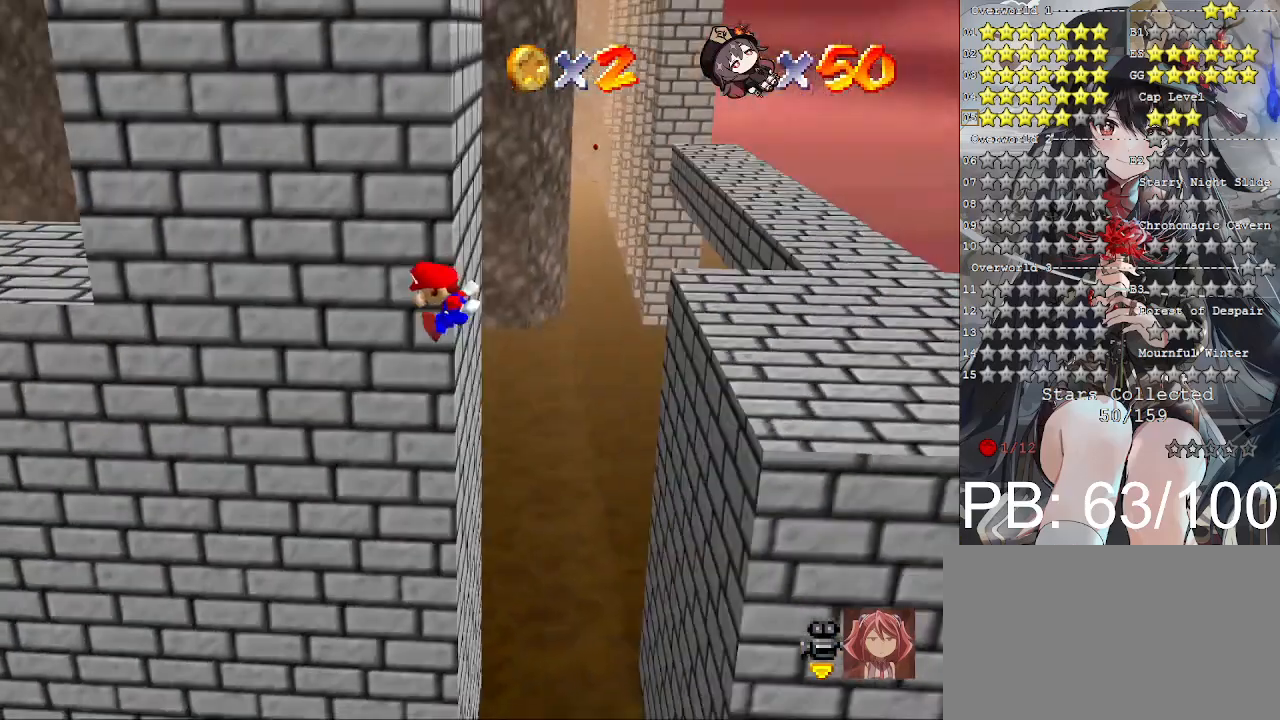
{"buttons": [], "left_stick": "center", "right_stick": "center", "events": []}
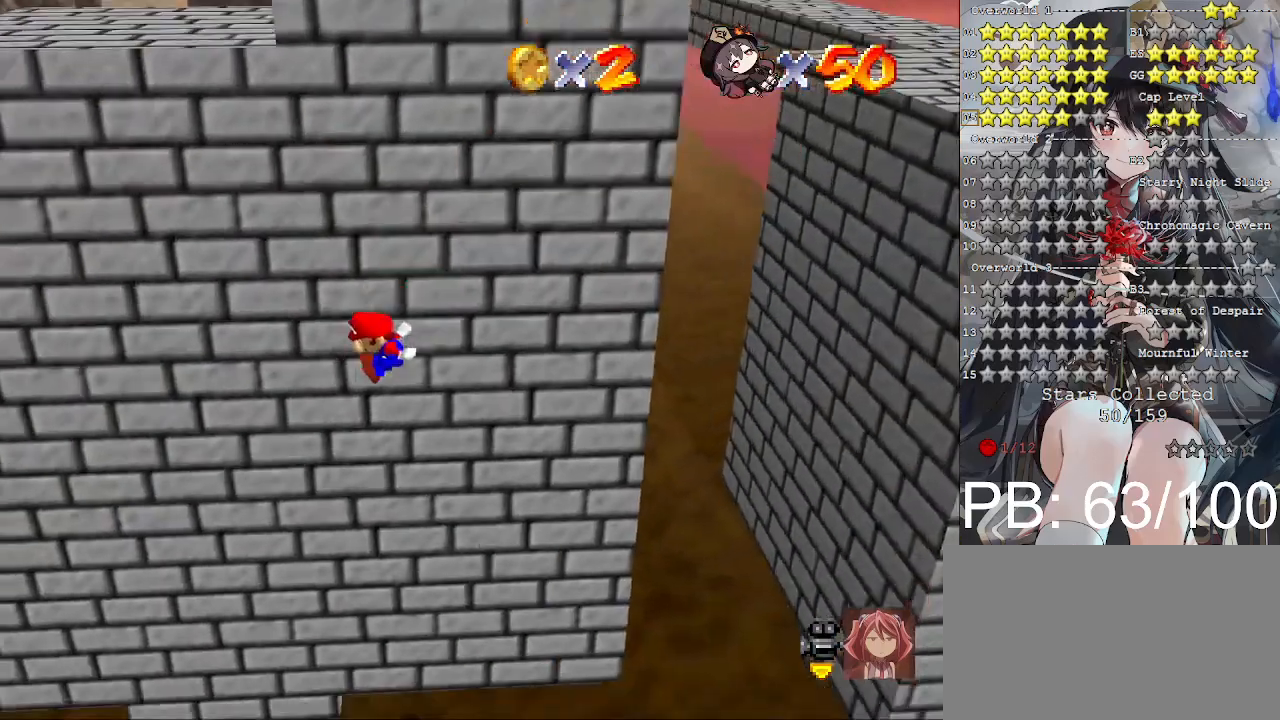
{"buttons": [], "left_stick": "left", "right_stick": "center", "events": [[33, "left_stick", "right"], [400, "left_stick", "left"]]}